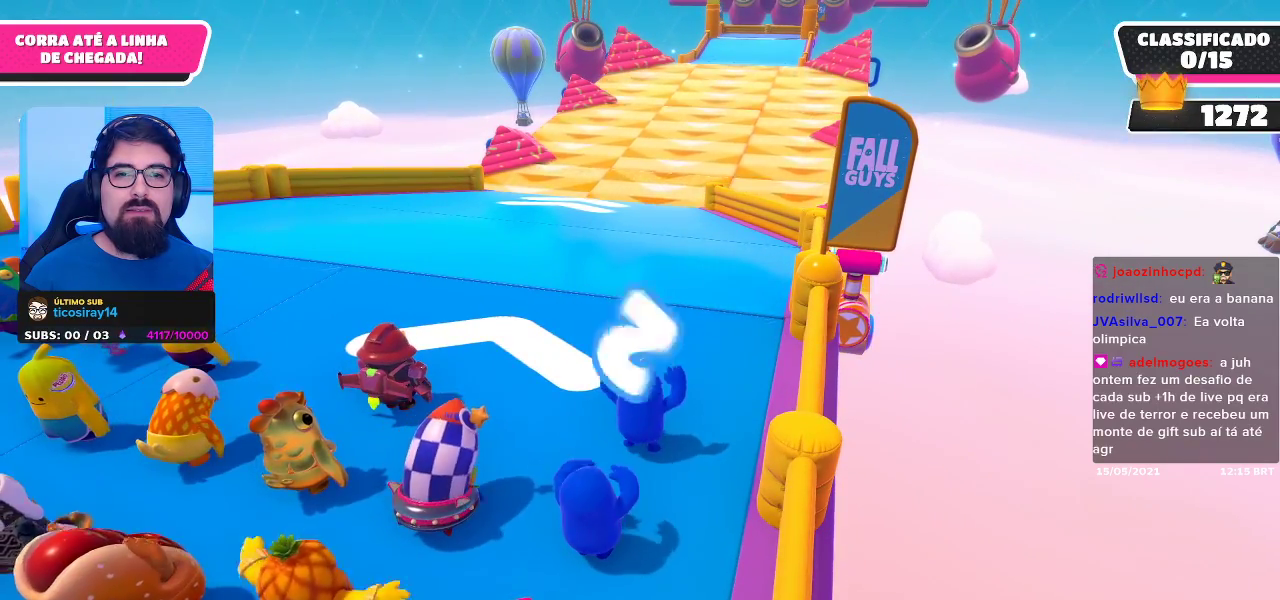
Gameplay with a controller (Xbox layout); each line is a JSON object with the inputs held at the frame after it. "events" lists button and stick changes between this image and that frame as [ms after this image, input, new state], when the widget could be followed in between.
{"buttons": [], "left_stick": "up", "right_stick": "center", "events": []}
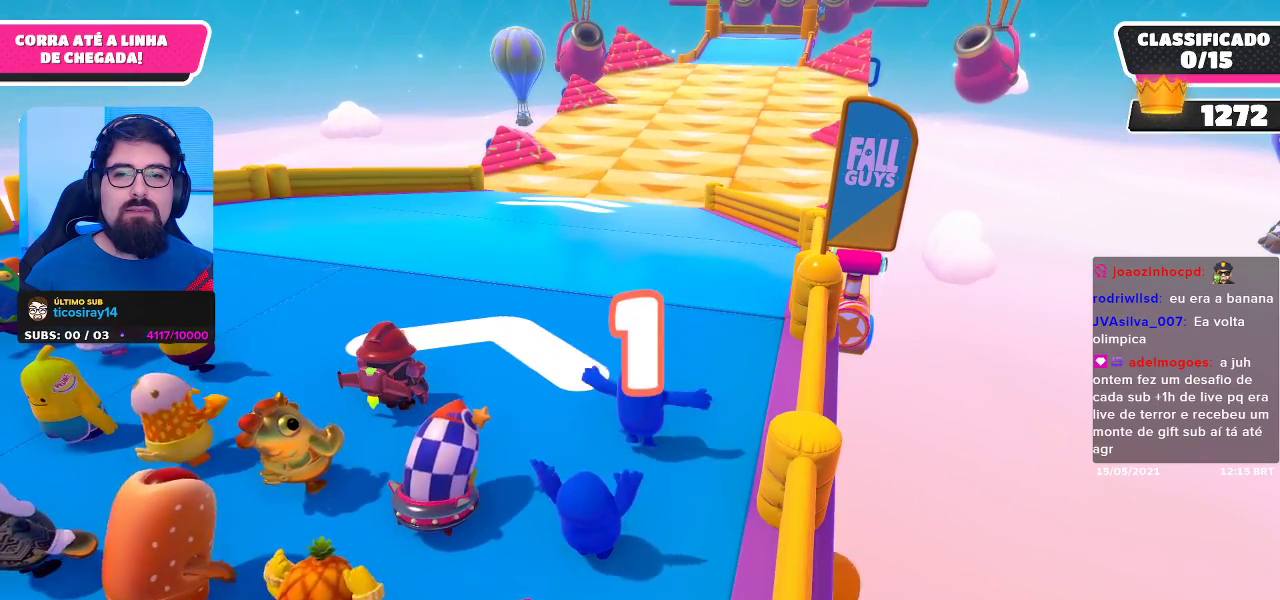
{"buttons": [], "left_stick": "up", "right_stick": "center", "events": []}
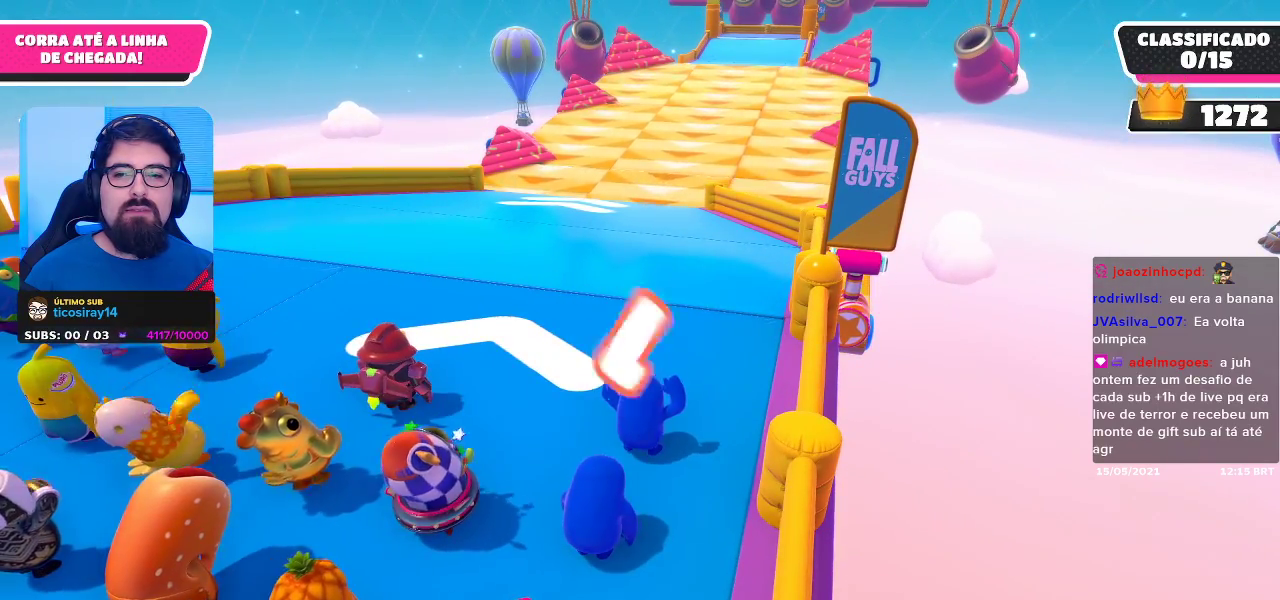
{"buttons": [], "left_stick": "up", "right_stick": "down-right", "events": [[400, "right_stick", "down-right"]]}
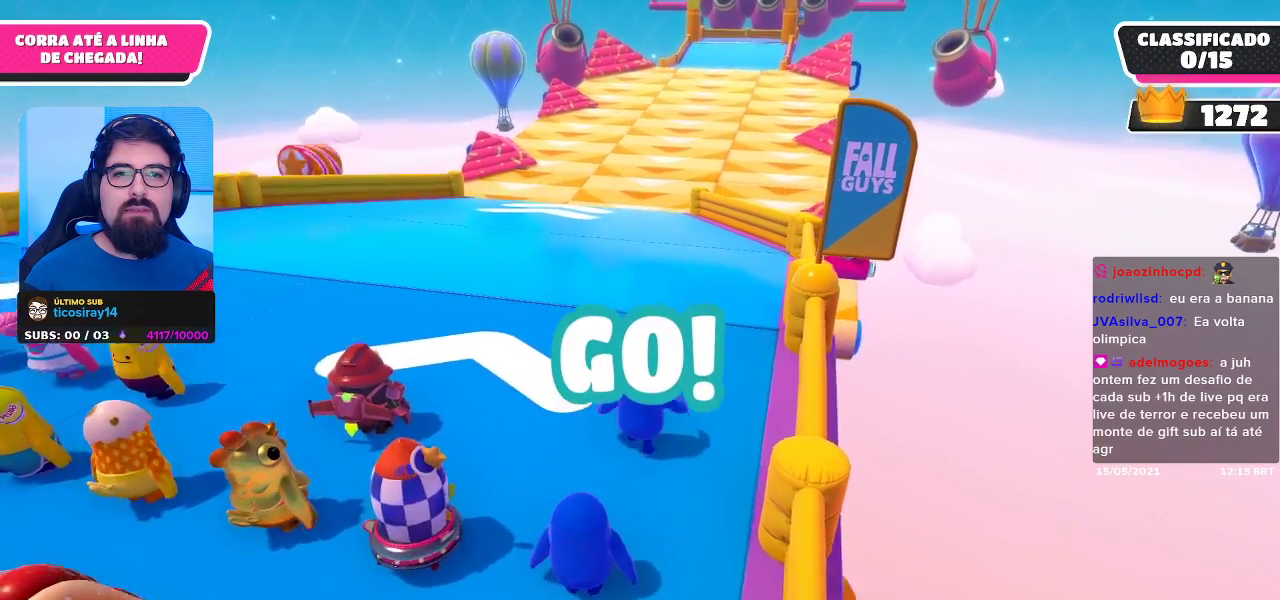
{"buttons": [], "left_stick": "up", "right_stick": "center", "events": [[83, "right_stick", "center"]]}
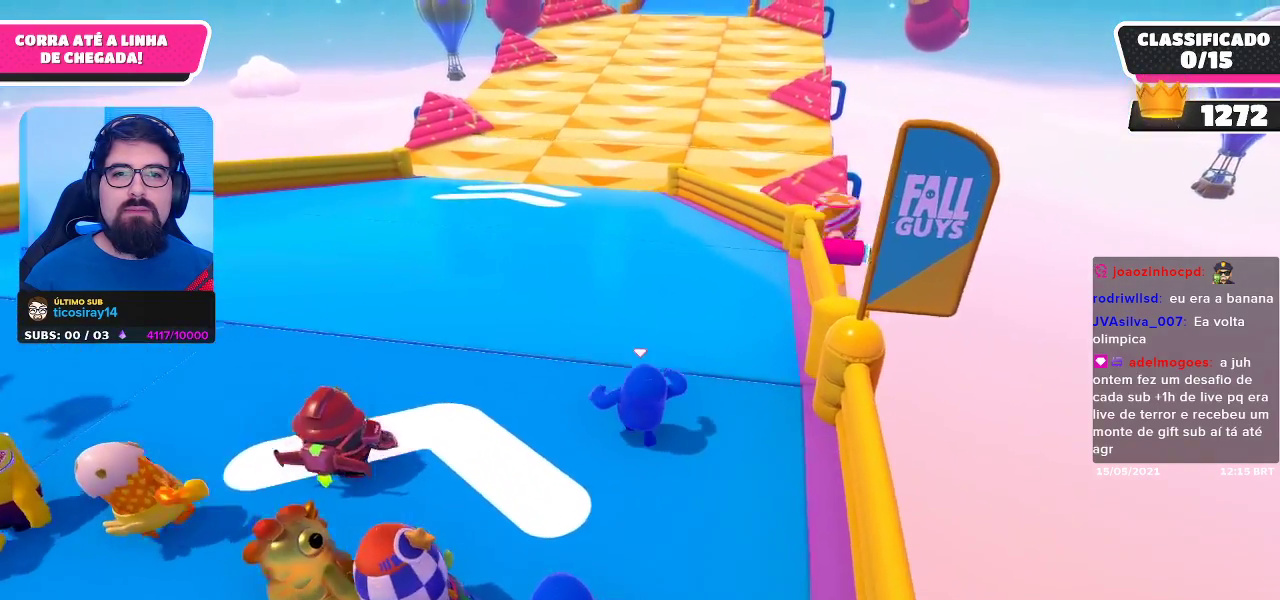
{"buttons": [], "left_stick": "up", "right_stick": "center", "events": []}
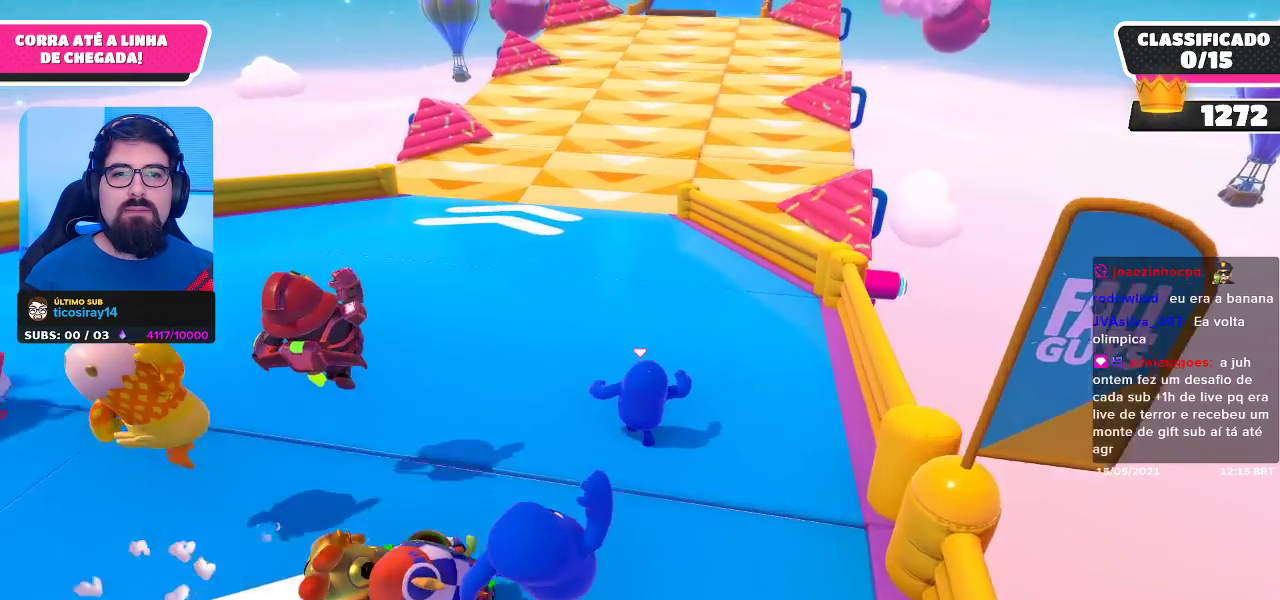
{"buttons": [], "left_stick": "up", "right_stick": "center", "events": []}
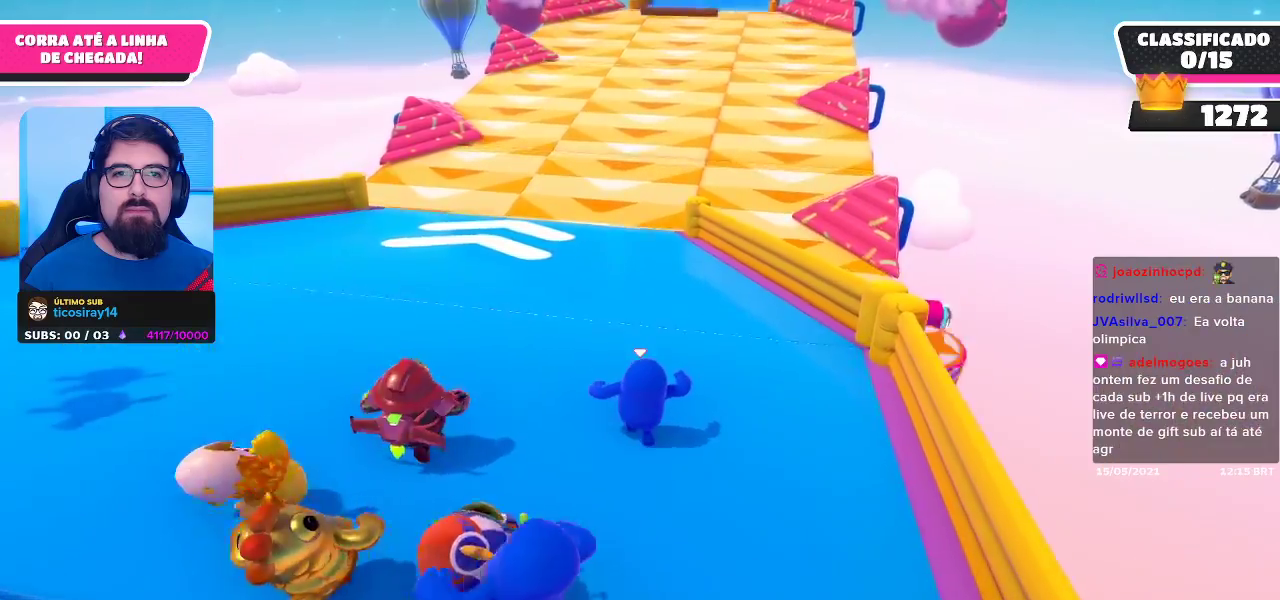
{"buttons": [], "left_stick": "up", "right_stick": "center", "events": []}
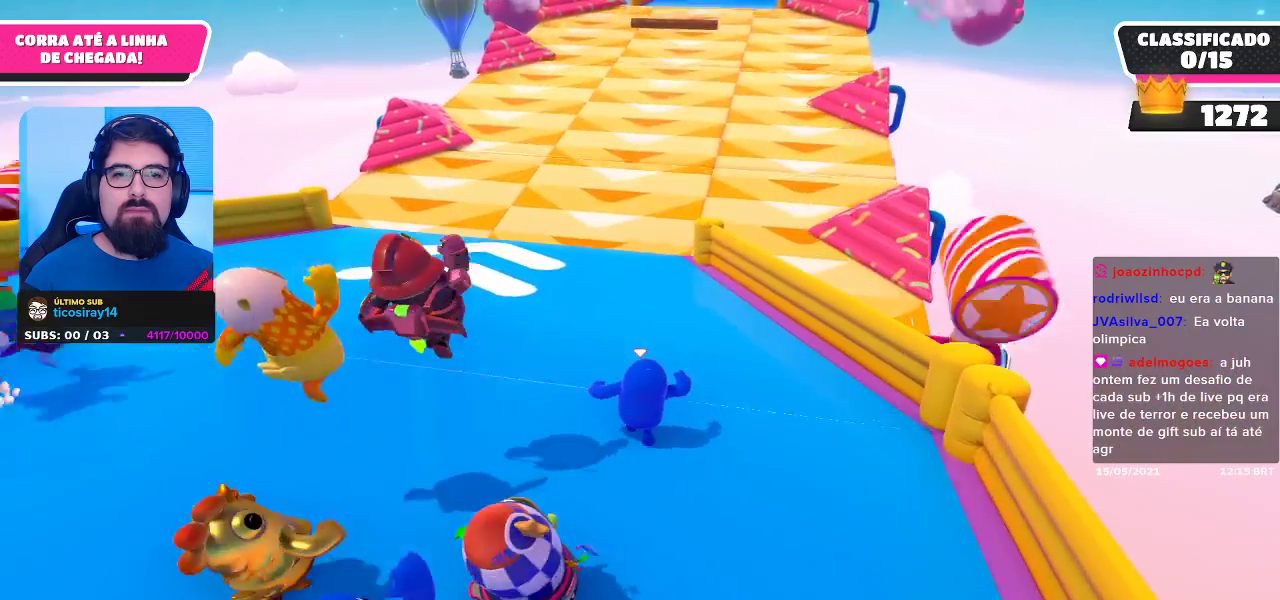
{"buttons": [], "left_stick": "up", "right_stick": "right", "events": [[50, "right_stick", "down"], [233, "right_stick", "center"], [500, "right_stick", "right"]]}
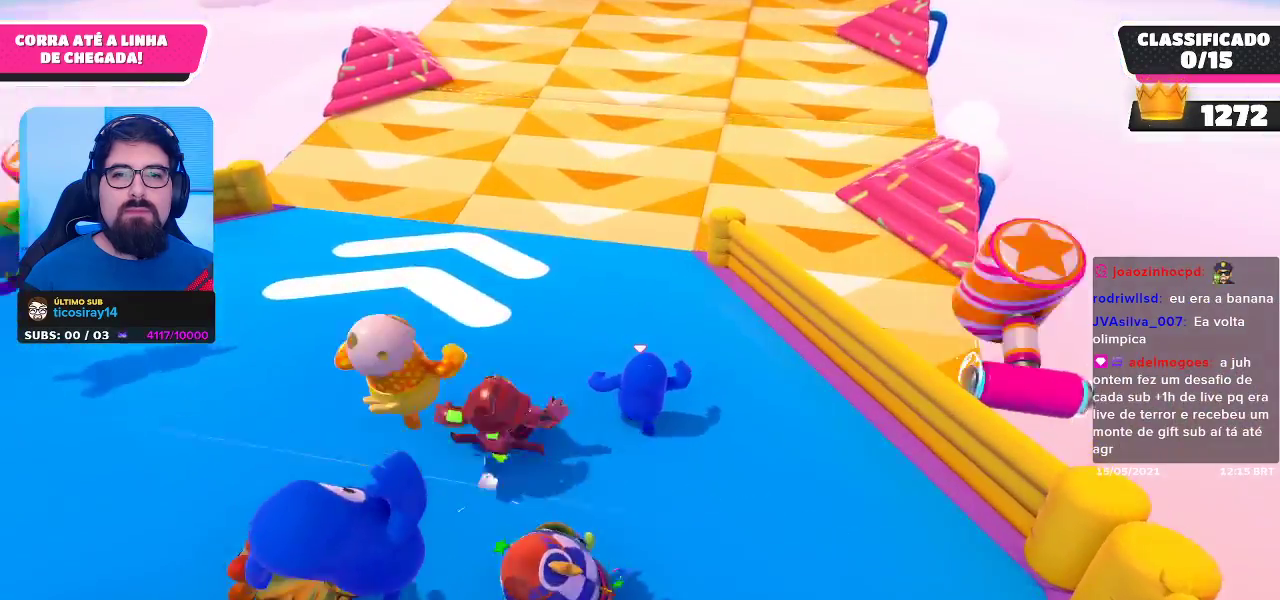
{"buttons": [], "left_stick": "up", "right_stick": "right", "events": [[117, "right_stick", "center"], [167, "left_stick", "up-left"], [383, "left_stick", "up"], [500, "right_stick", "right"]]}
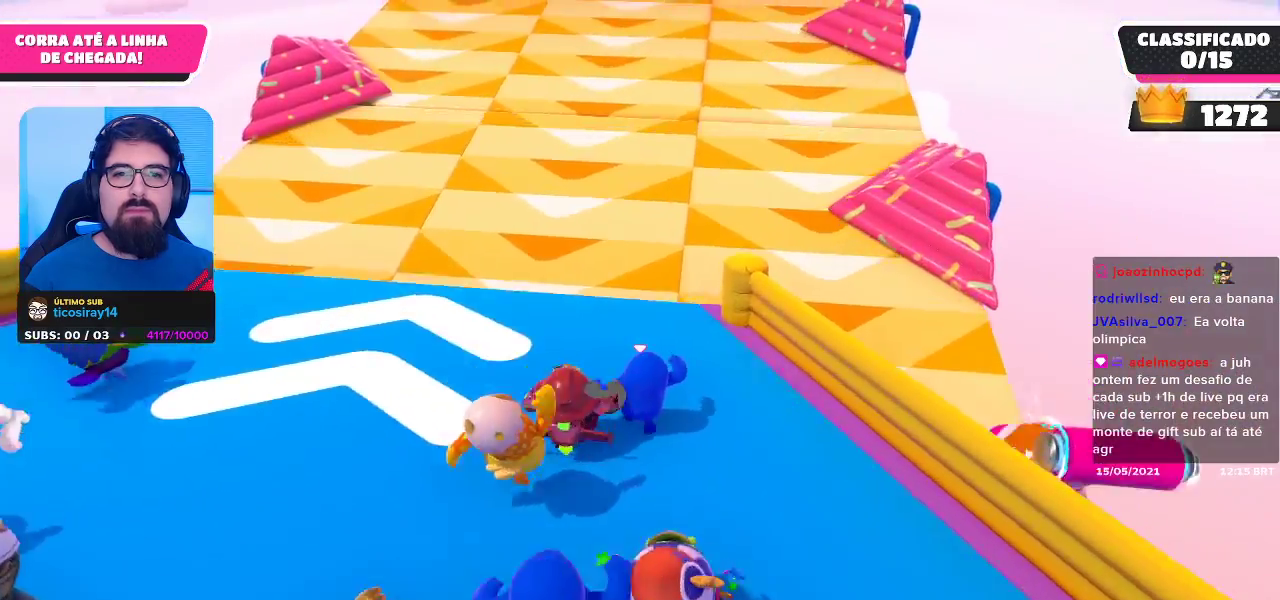
{"buttons": [], "left_stick": "up", "right_stick": "center", "events": [[67, "right_stick", "center"]]}
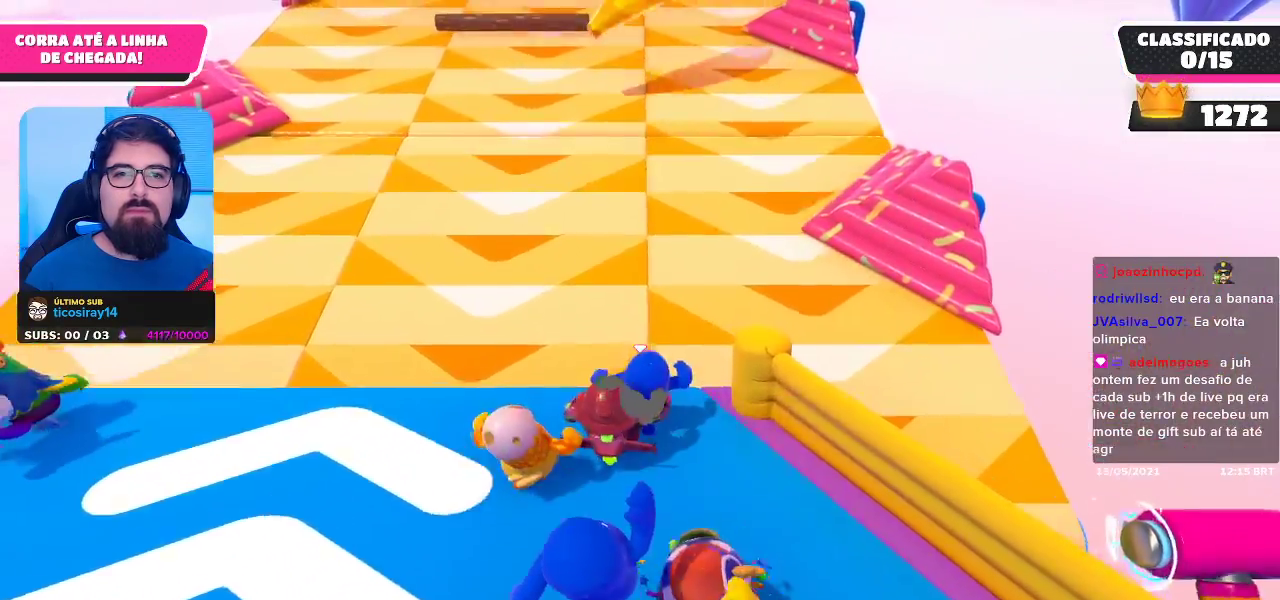
{"buttons": [], "left_stick": "up-right", "right_stick": "center", "events": [[117, "left_stick", "up-right"], [250, "right_stick", "right"], [433, "right_stick", "up"], [483, "right_stick", "center"]]}
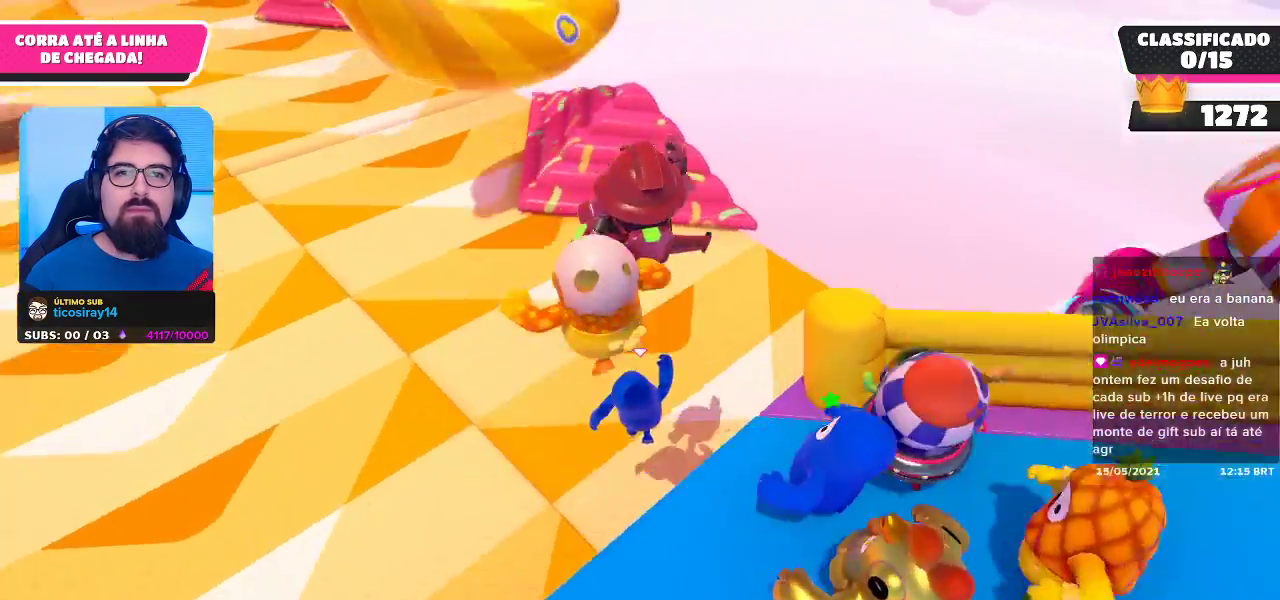
{"buttons": [], "left_stick": "up-left", "right_stick": "center", "events": [[17, "left_stick", "up"], [200, "left_stick", "up-left"]]}
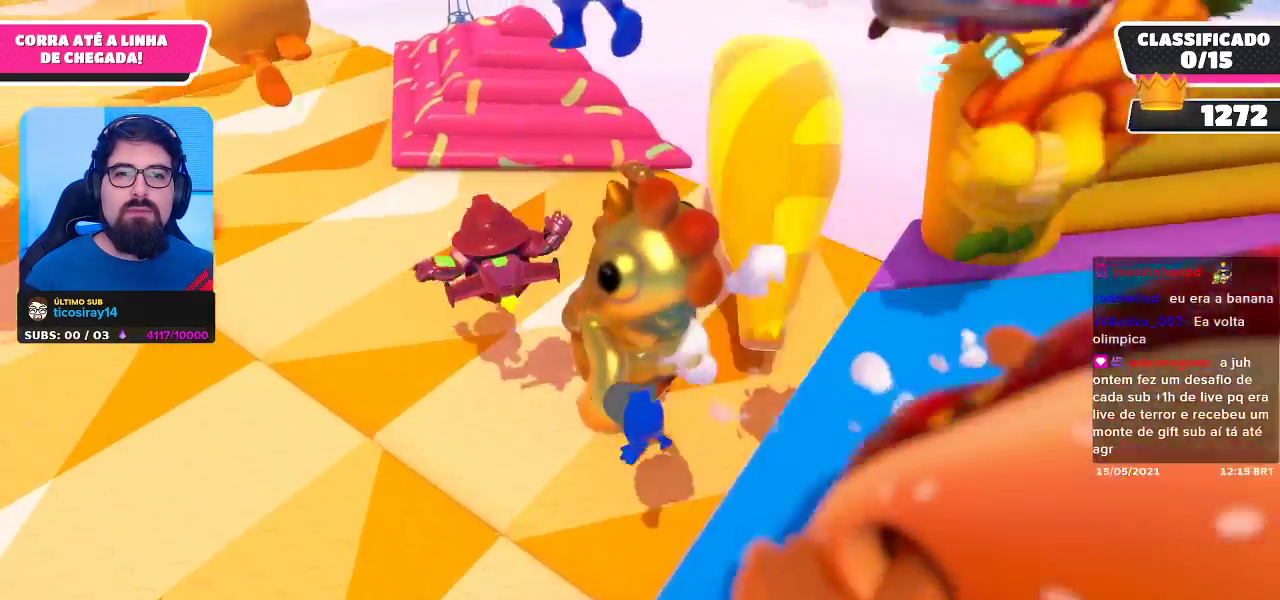
{"buttons": [], "left_stick": "up-left", "right_stick": "right", "events": [[183, "right_stick", "right"], [333, "right_stick", "center"], [483, "right_stick", "right"]]}
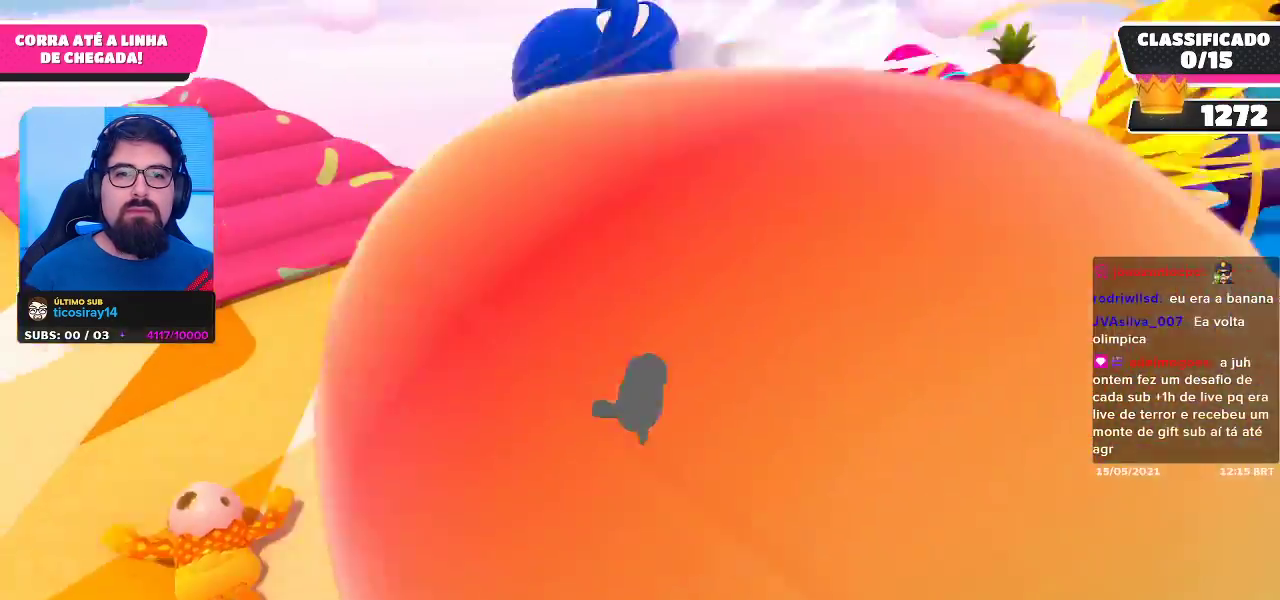
{"buttons": [], "left_stick": "left", "right_stick": "right", "events": [[17, "right_stick", "down-right"], [117, "right_stick", "center"], [217, "right_stick", "right"], [317, "left_stick", "left"]]}
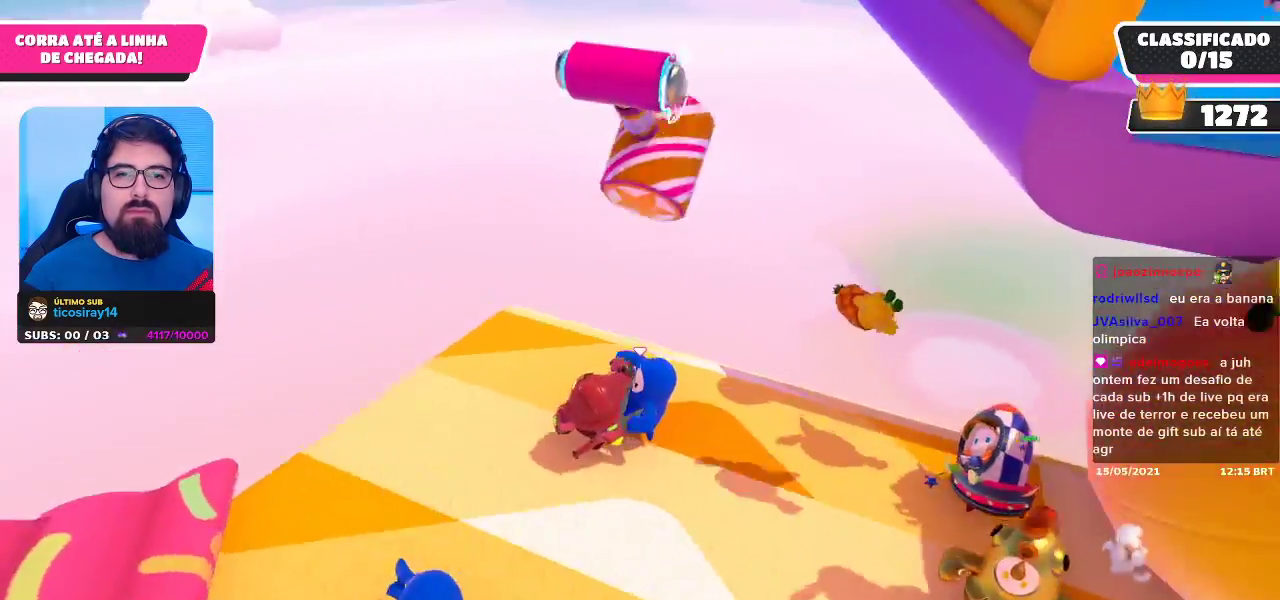
{"buttons": ["A"], "left_stick": "up-right", "right_stick": "center", "events": [[67, "right_stick", "center"], [267, "left_stick", "down-left"], [467, "A", "down"], [500, "left_stick", "up-right"]]}
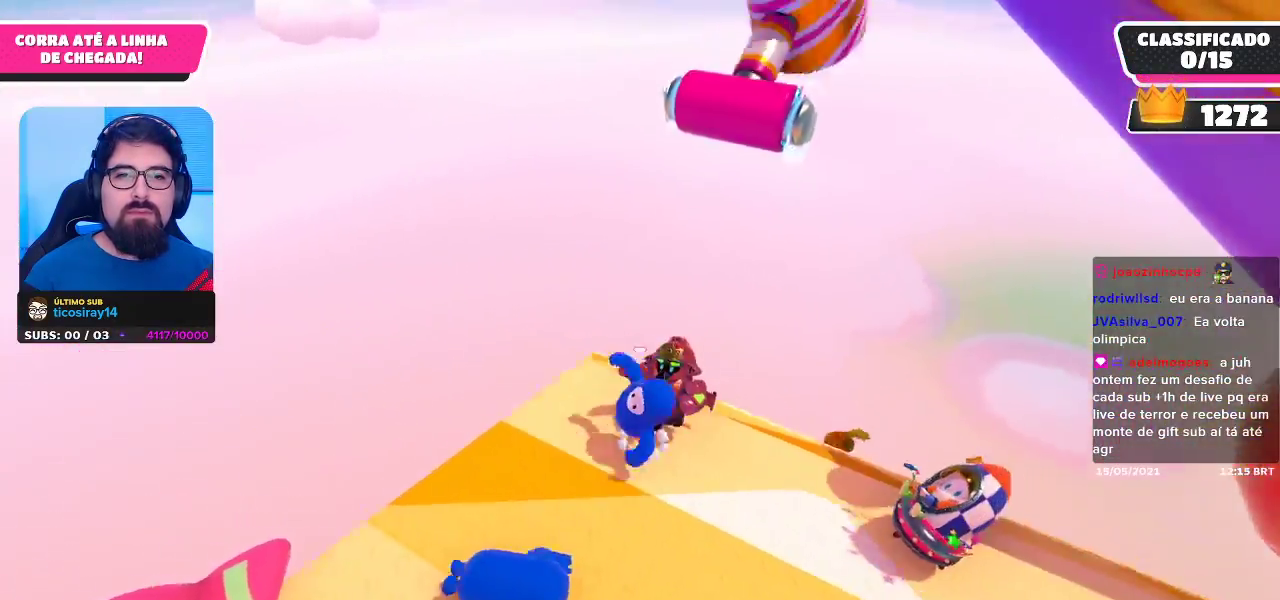
{"buttons": [], "left_stick": "down-left", "right_stick": "up-left", "events": [[67, "A", "up"], [200, "right_stick", "up-left"], [450, "left_stick", "down-left"]]}
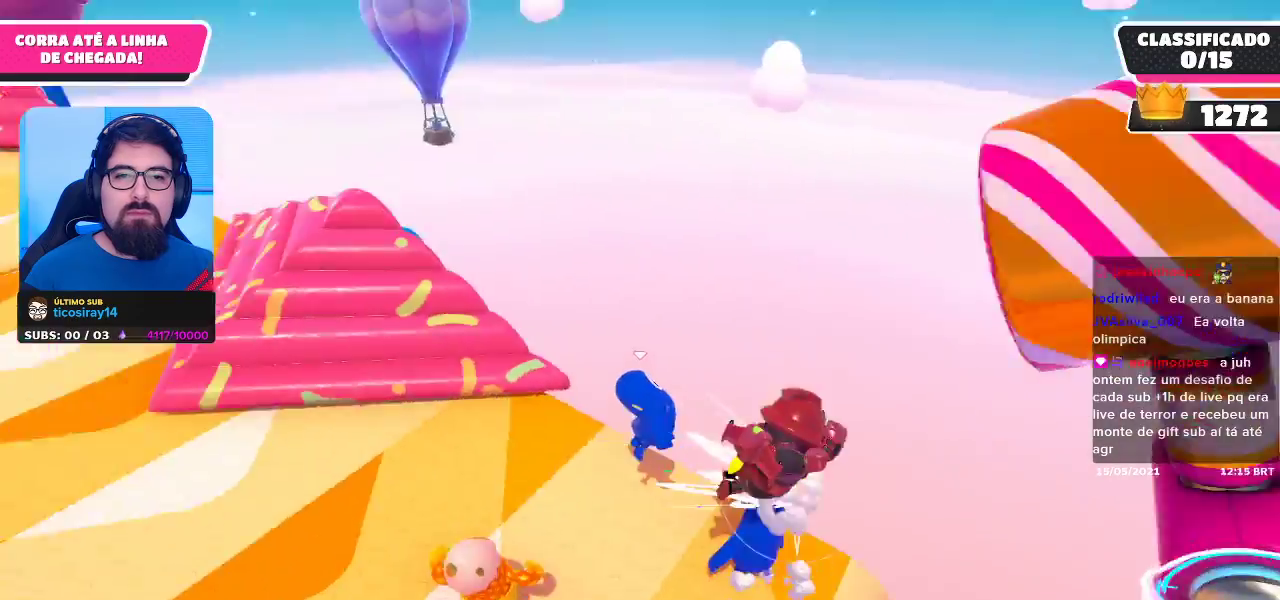
{"buttons": [], "left_stick": "down-left", "right_stick": "right", "events": [[200, "right_stick", "center"], [400, "right_stick", "right"]]}
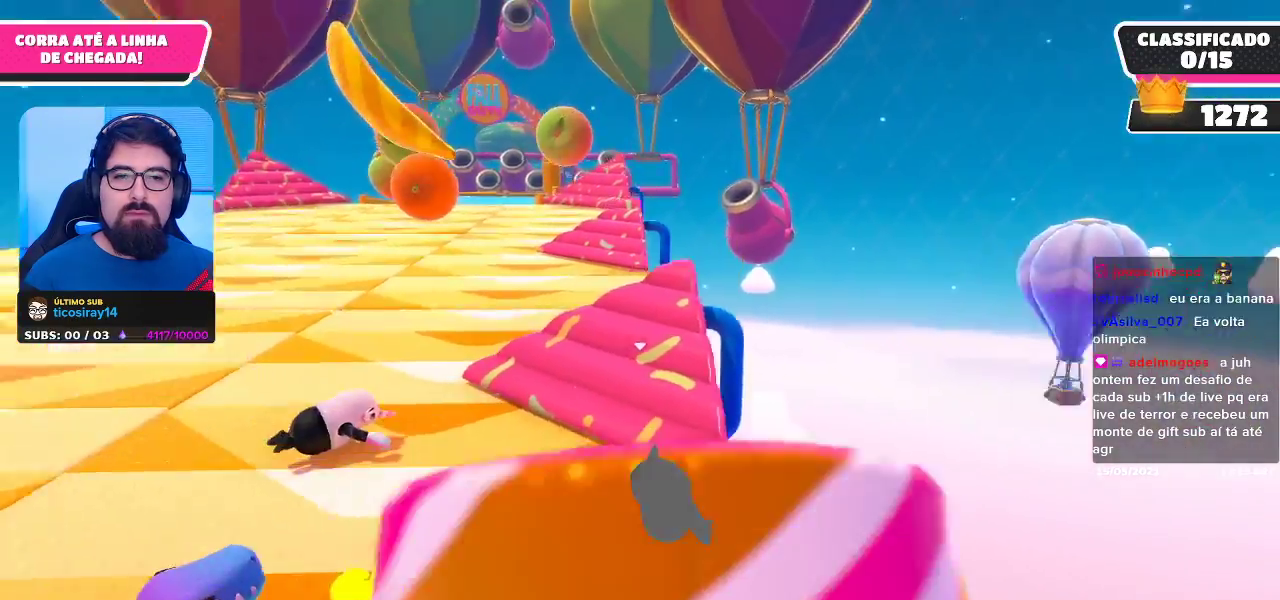
{"buttons": [], "left_stick": "down-left", "right_stick": "down-right", "events": [[33, "right_stick", "down-right"]]}
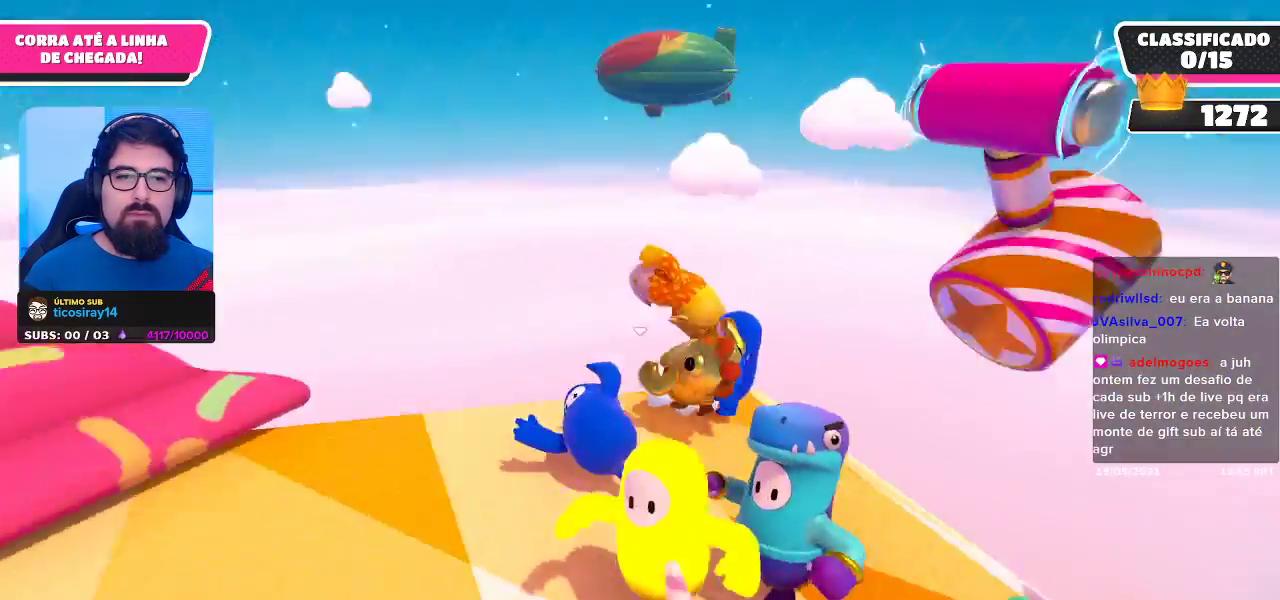
{"buttons": [], "left_stick": "down-left", "right_stick": "center", "events": [[50, "right_stick", "center"], [133, "right_stick", "down-right"], [350, "right_stick", "center"]]}
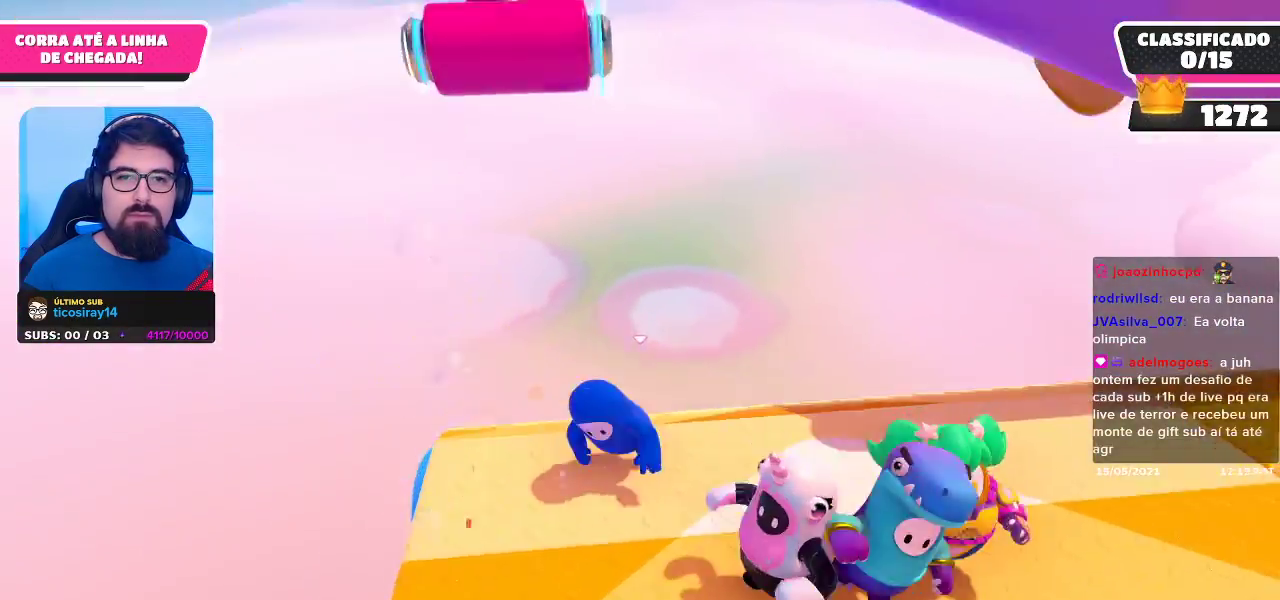
{"buttons": [], "left_stick": "down", "right_stick": "center", "events": [[250, "A", "down"], [317, "left_stick", "center"], [400, "A", "up"], [433, "left_stick", "down"]]}
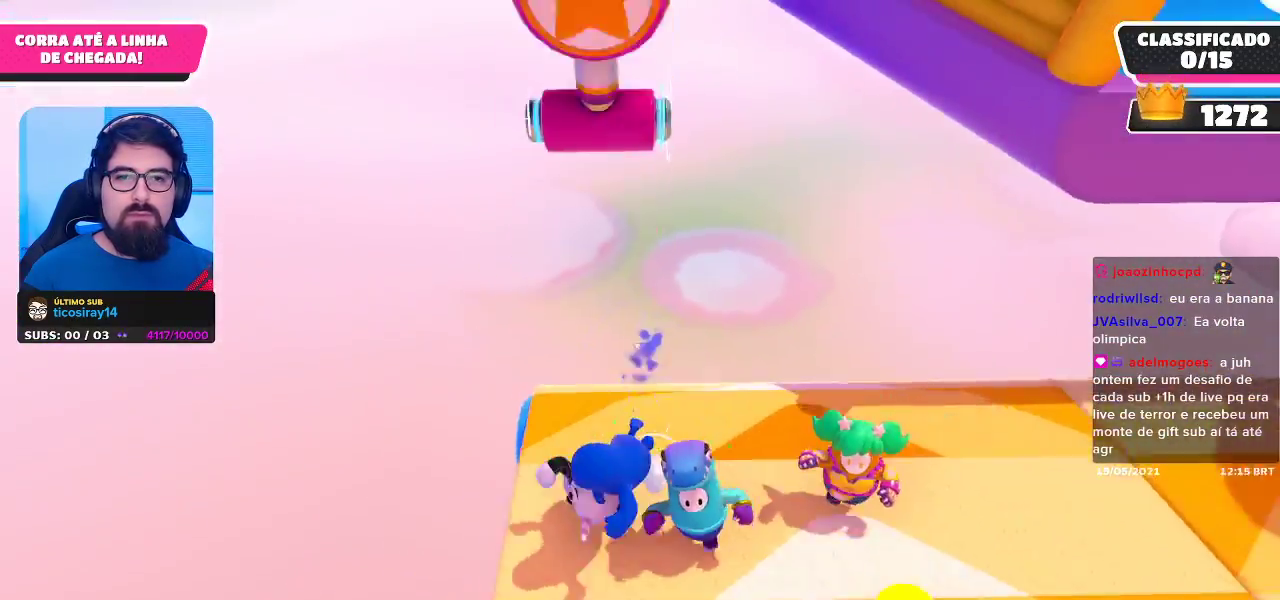
{"buttons": [], "left_stick": "down-right", "right_stick": "center", "events": [[167, "left_stick", "down-right"]]}
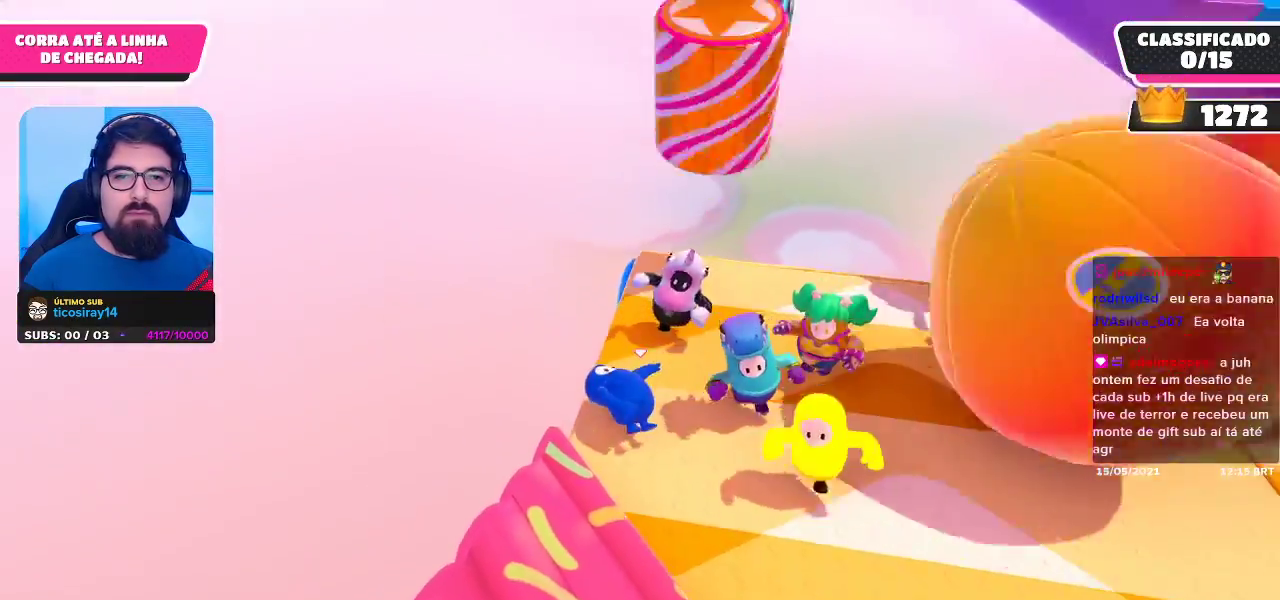
{"buttons": [], "left_stick": "down-right", "right_stick": "center", "events": [[367, "right_stick", "down"], [483, "right_stick", "center"]]}
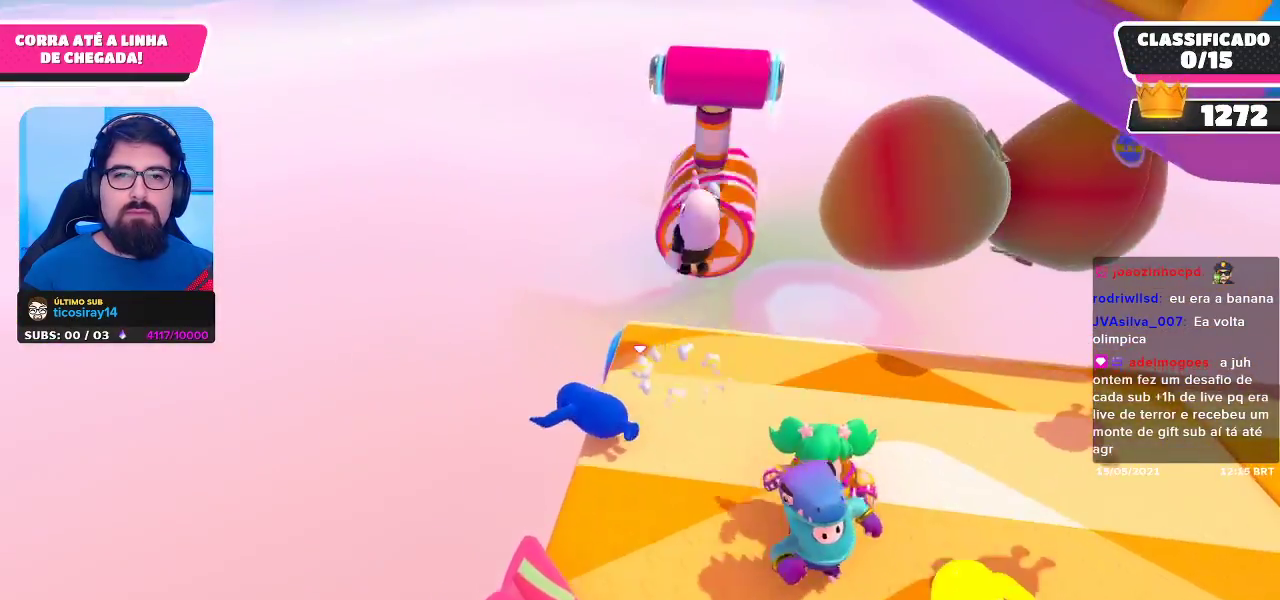
{"buttons": [], "left_stick": "down-right", "right_stick": "center", "events": []}
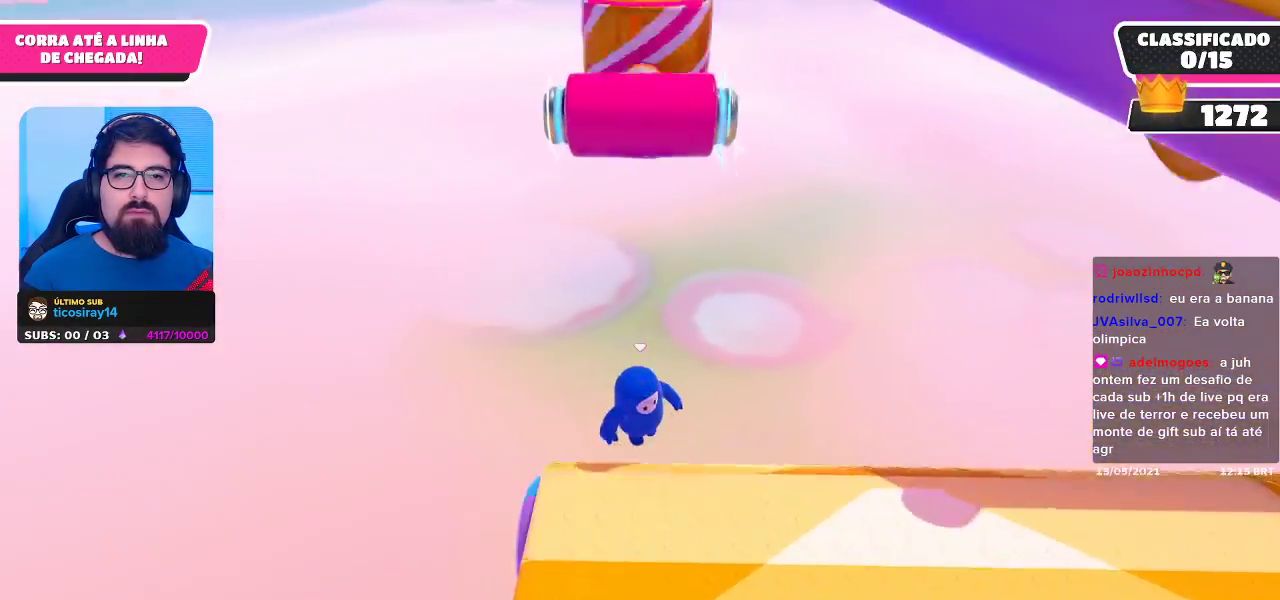
{"buttons": [], "left_stick": "down", "right_stick": "center", "events": [[17, "A", "down"], [133, "left_stick", "down"], [183, "A", "up"]]}
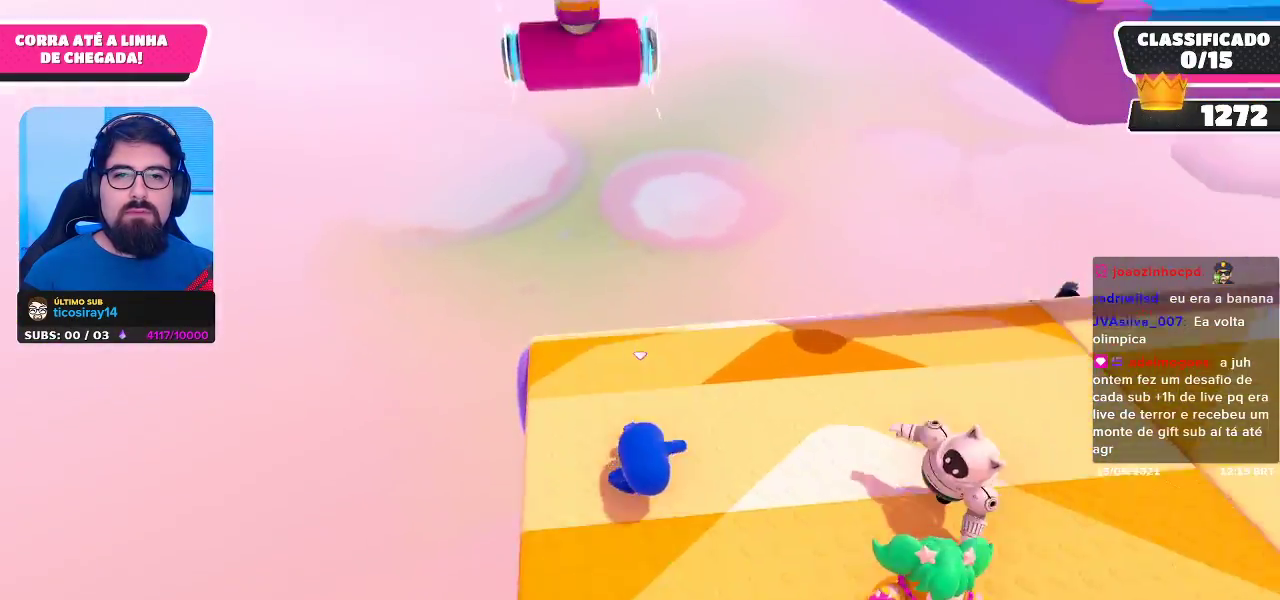
{"buttons": [], "left_stick": "down", "right_stick": "center", "events": []}
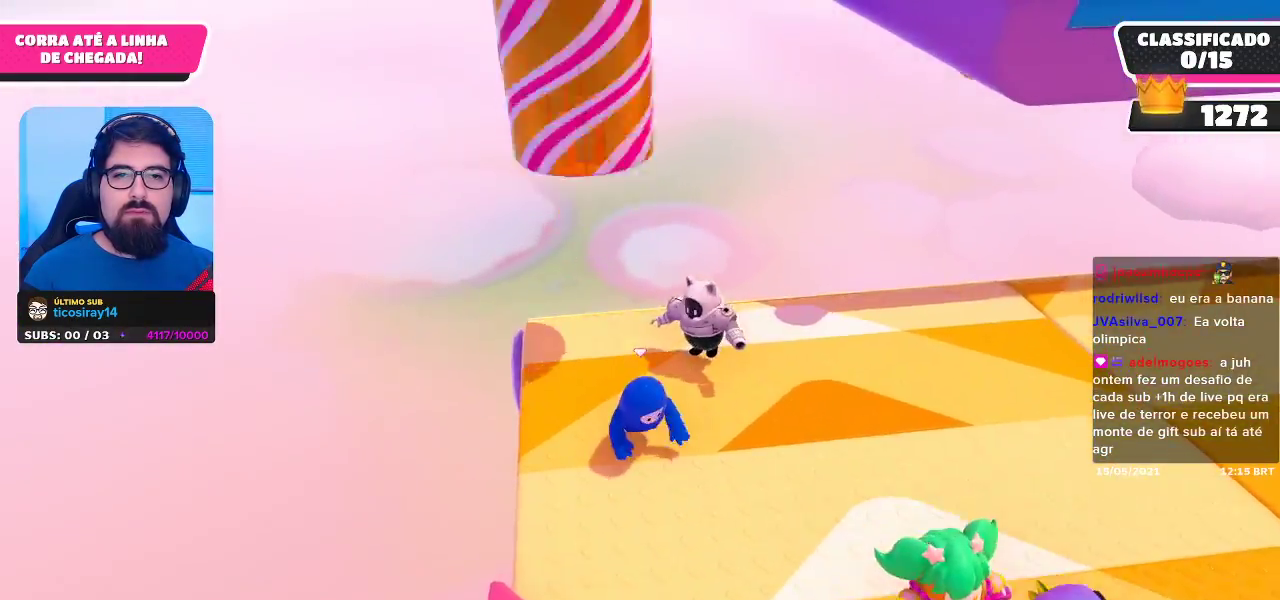
{"buttons": [], "left_stick": "down", "right_stick": "center", "events": [[33, "right_stick", "down"], [383, "right_stick", "center"]]}
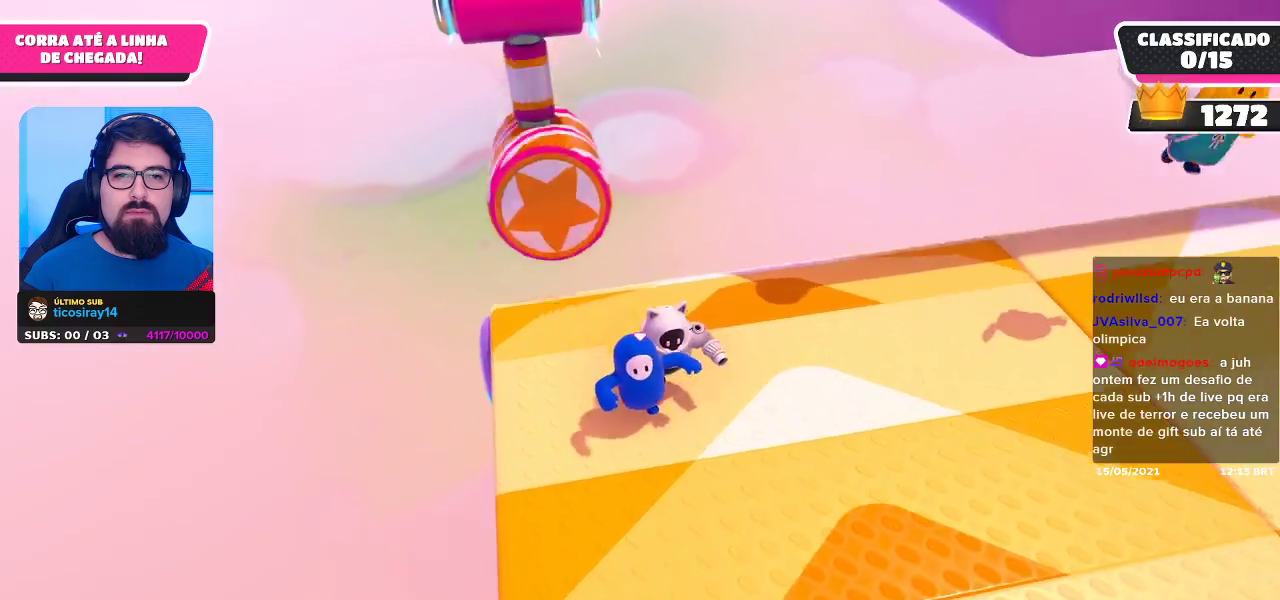
{"buttons": [], "left_stick": "center", "right_stick": "center", "events": [[317, "left_stick", "down-left"], [433, "left_stick", "center"]]}
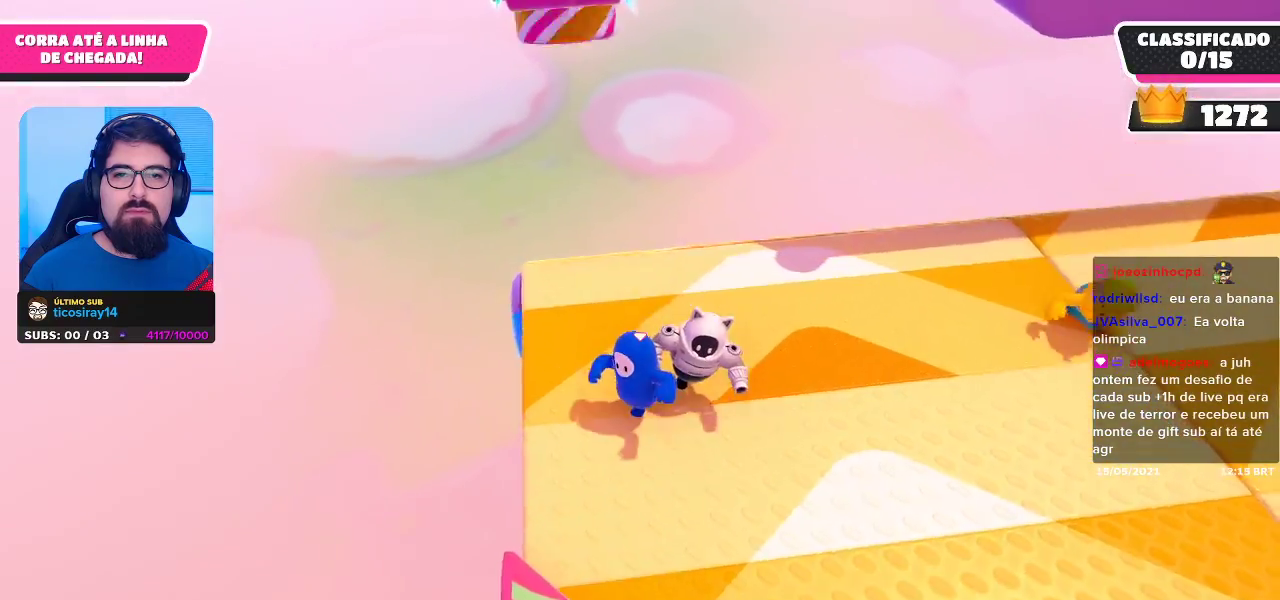
{"buttons": ["A"], "left_stick": "down-left", "right_stick": "center", "events": [[17, "left_stick", "up"], [183, "left_stick", "up-right"], [350, "left_stick", "center"], [450, "A", "down"], [467, "left_stick", "down-left"]]}
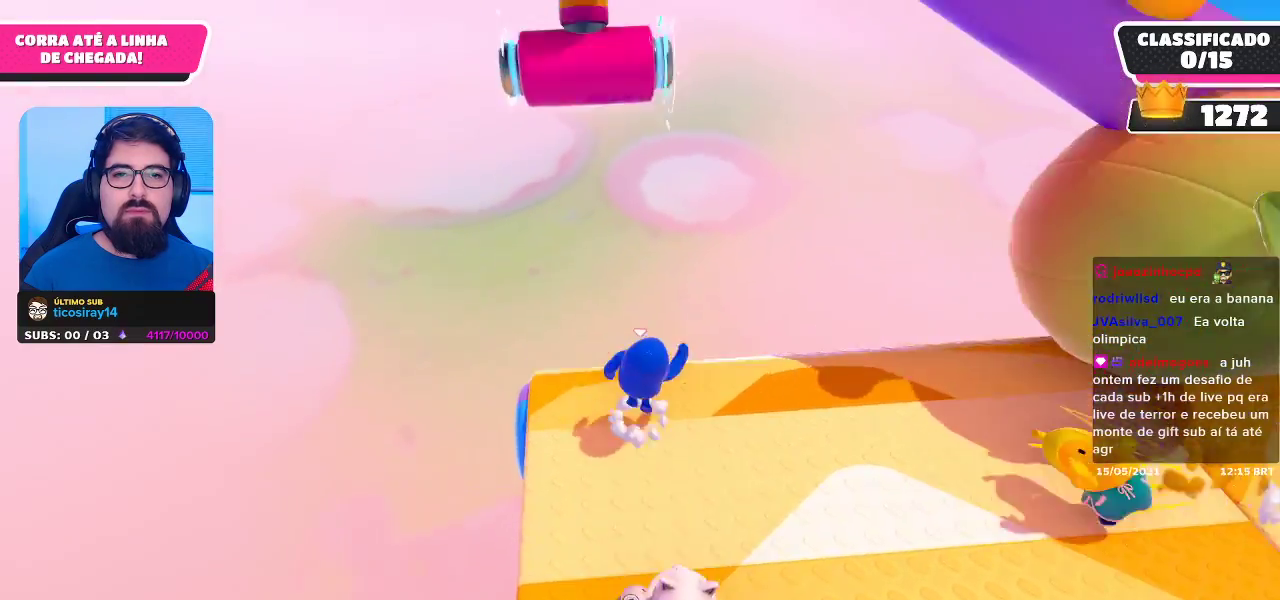
{"buttons": [], "left_stick": "down-left", "right_stick": "up-left", "events": [[33, "A", "up"], [150, "right_stick", "up-left"], [250, "left_stick", "down"], [417, "left_stick", "down-left"]]}